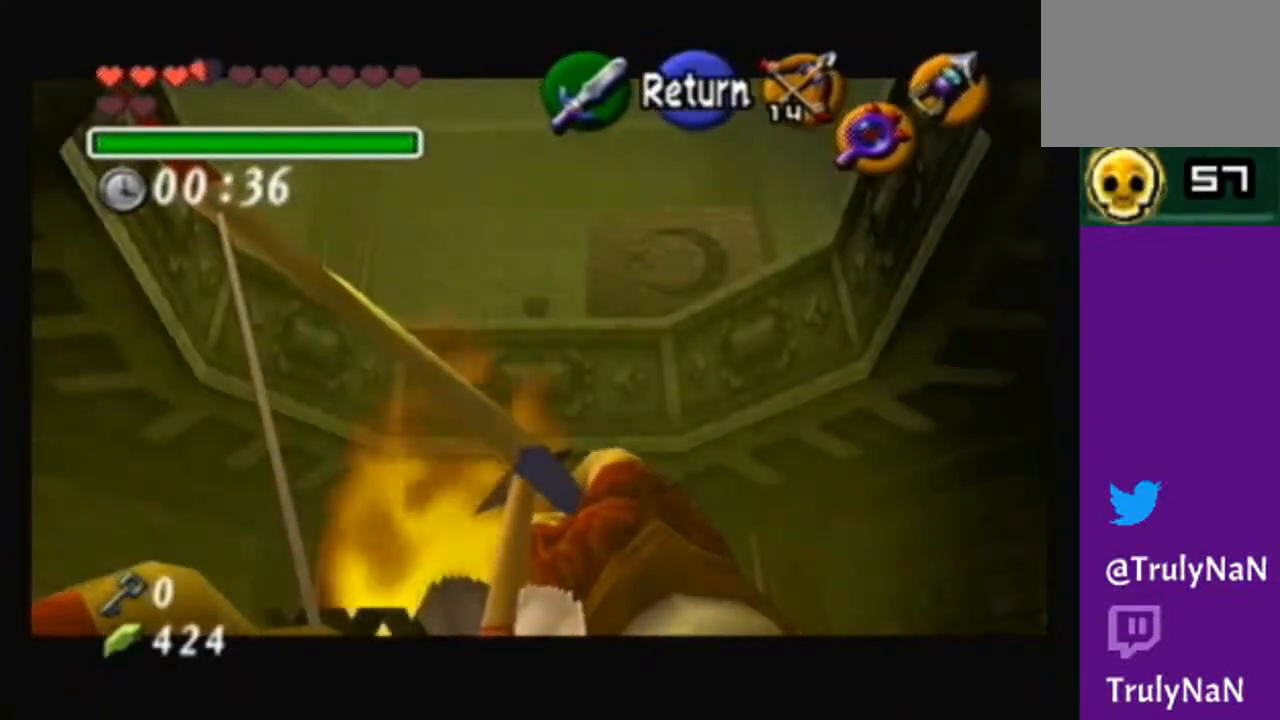
Gameplay with a controller (Nintendo layout); each line is a JSON object with the inputs held at the frame after it. "events" lists button and stick changes between this image and that frame as [ms after this image, input, new state], when the widget could be followed in between. Not read: L3 R3.
{"buttons": ["Y"], "left_stick": "center", "right_stick": "center", "events": [[133, "left_stick", "down"], [233, "left_stick", "center"]]}
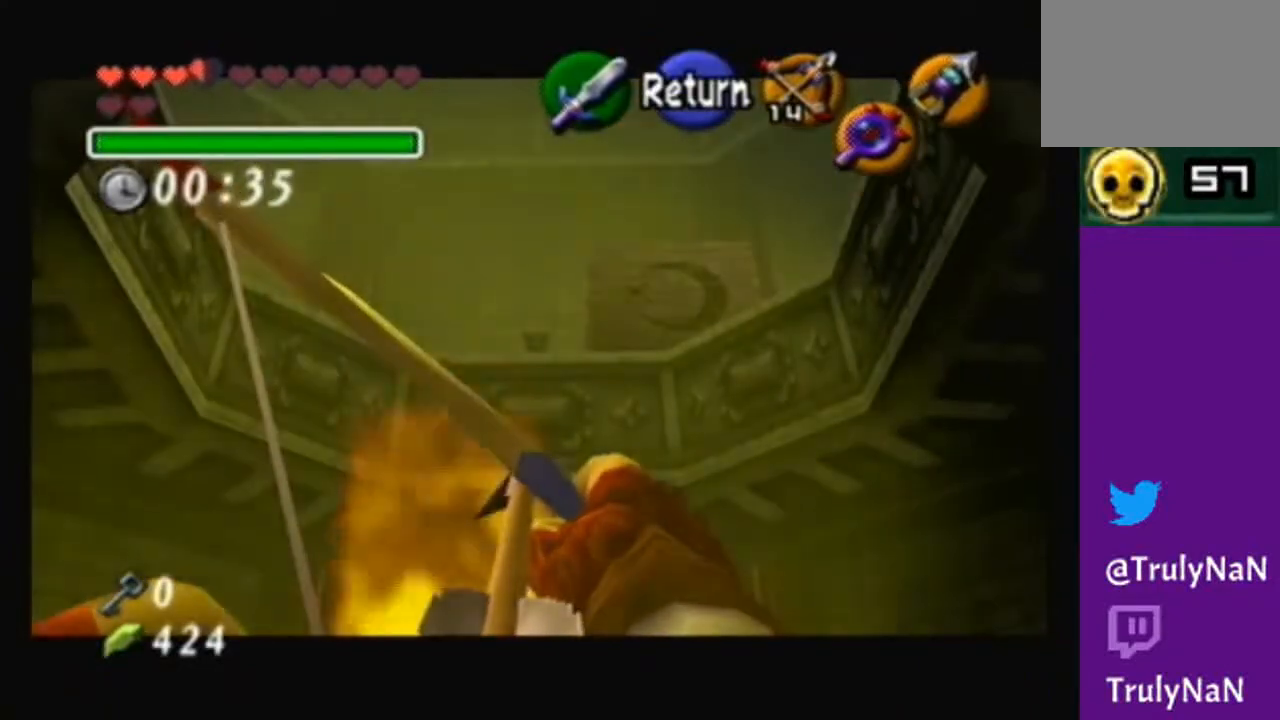
{"buttons": ["Y"], "left_stick": "center", "right_stick": "center", "events": []}
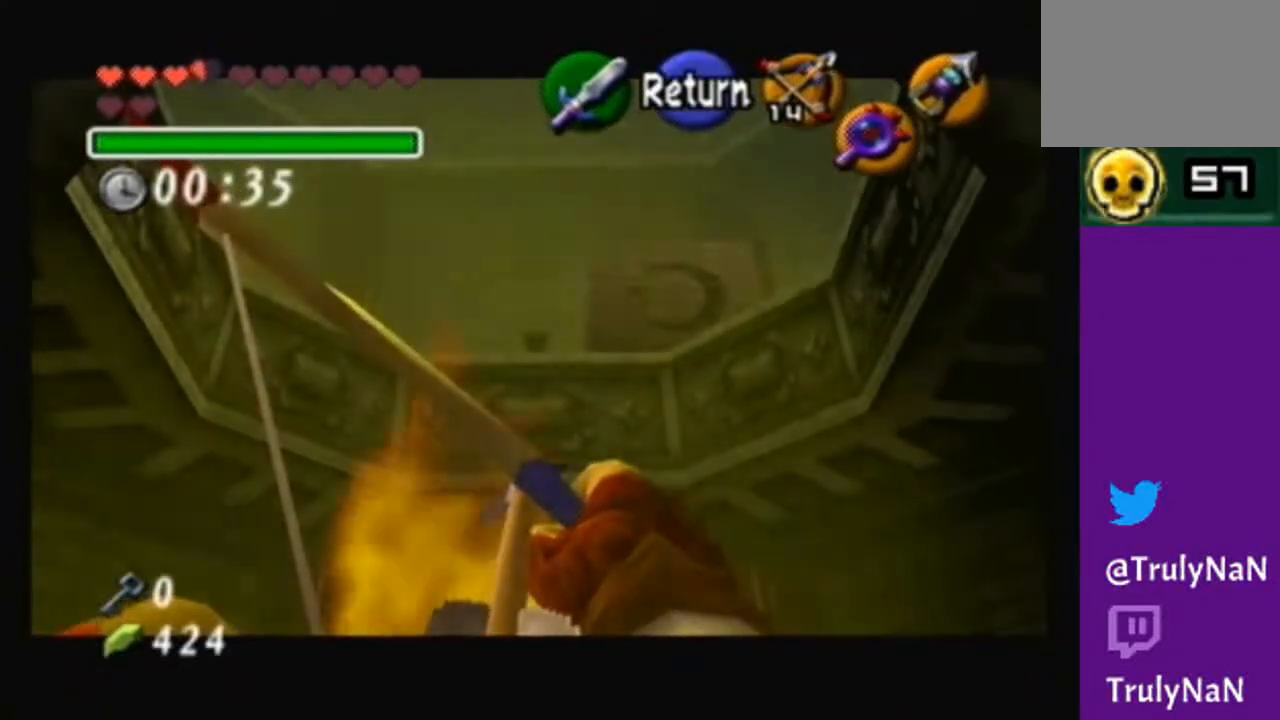
{"buttons": ["Y"], "left_stick": "center", "right_stick": "center", "events": []}
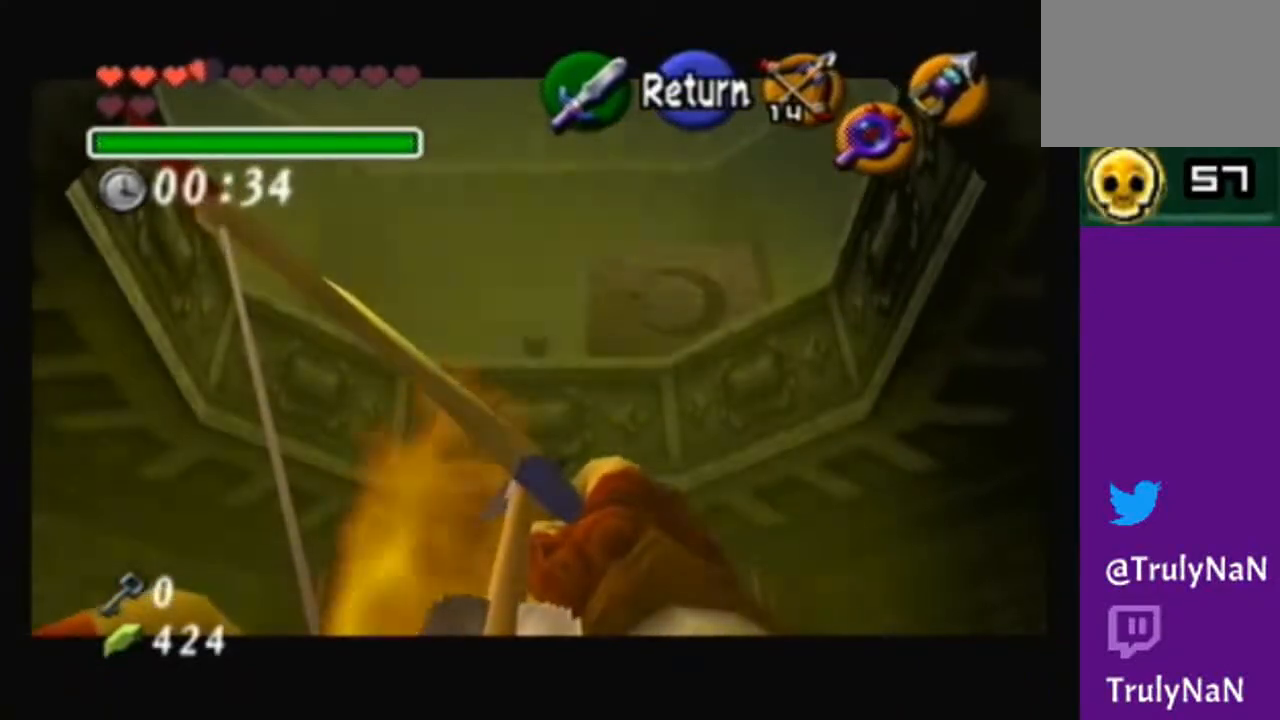
{"buttons": ["Y"], "left_stick": "center", "right_stick": "center", "events": []}
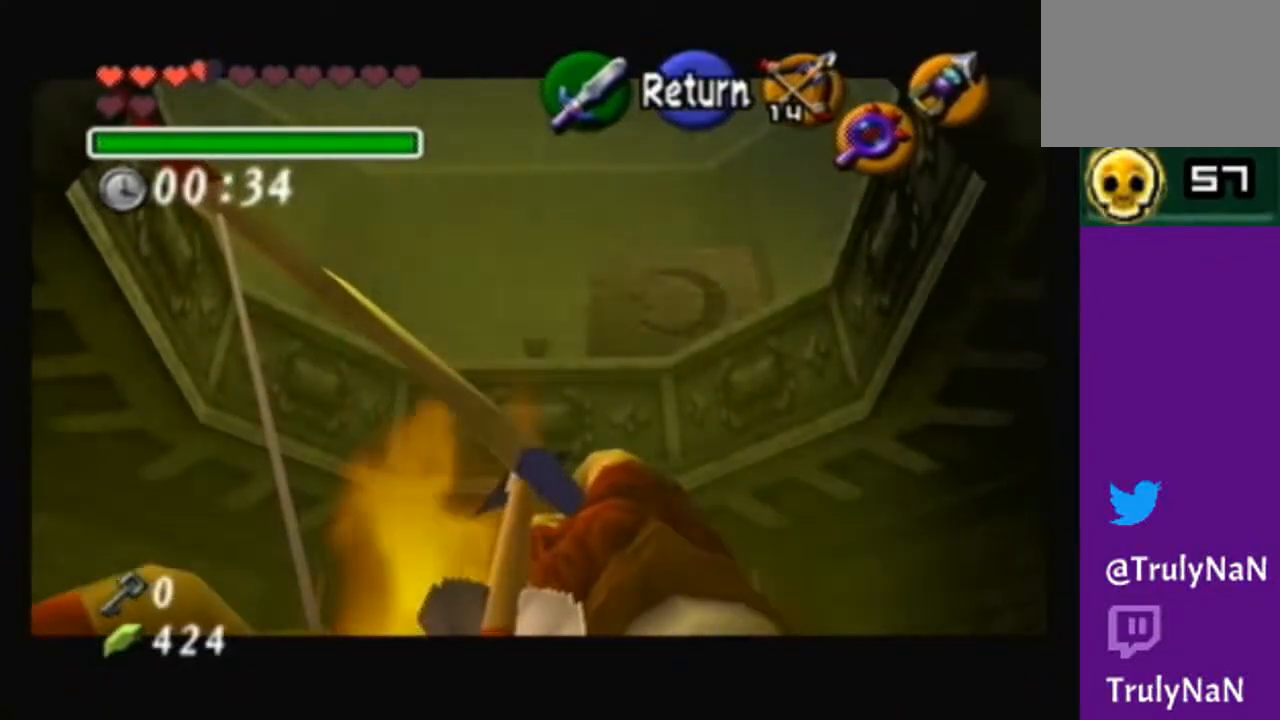
{"buttons": [], "left_stick": "center", "right_stick": "center", "events": [[233, "Y", "up"]]}
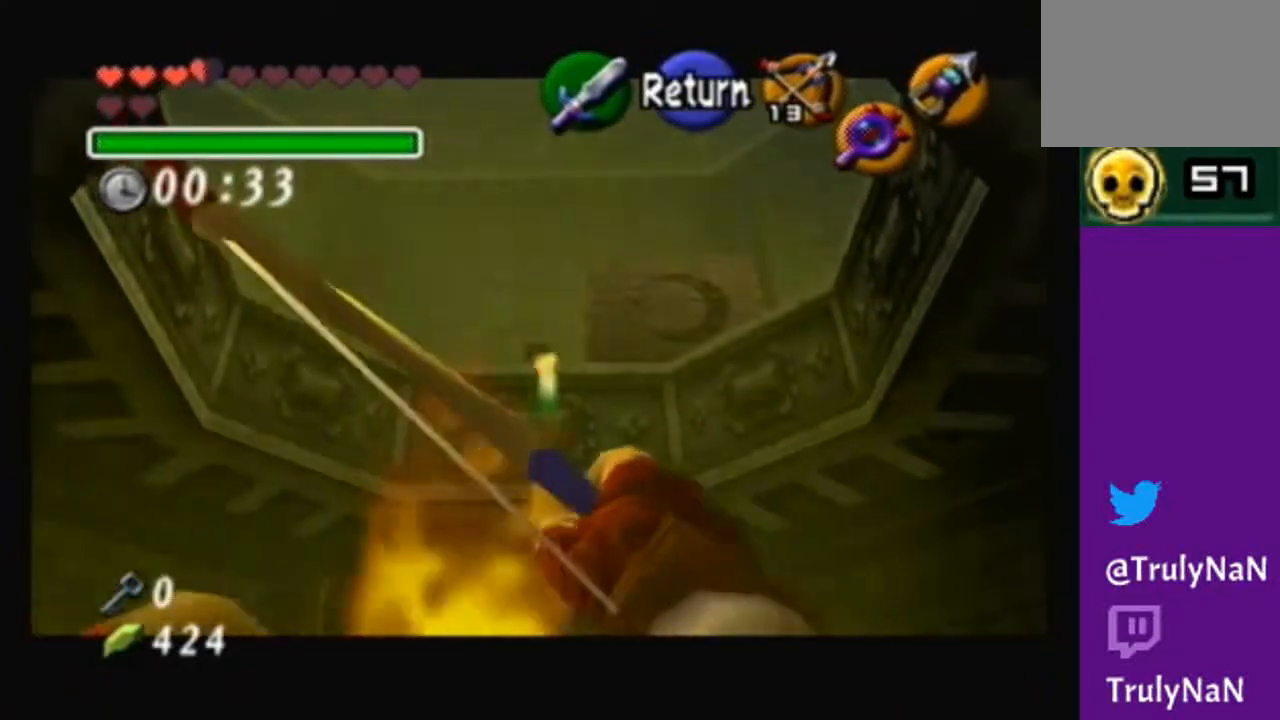
{"buttons": [], "left_stick": "center", "right_stick": "center", "events": []}
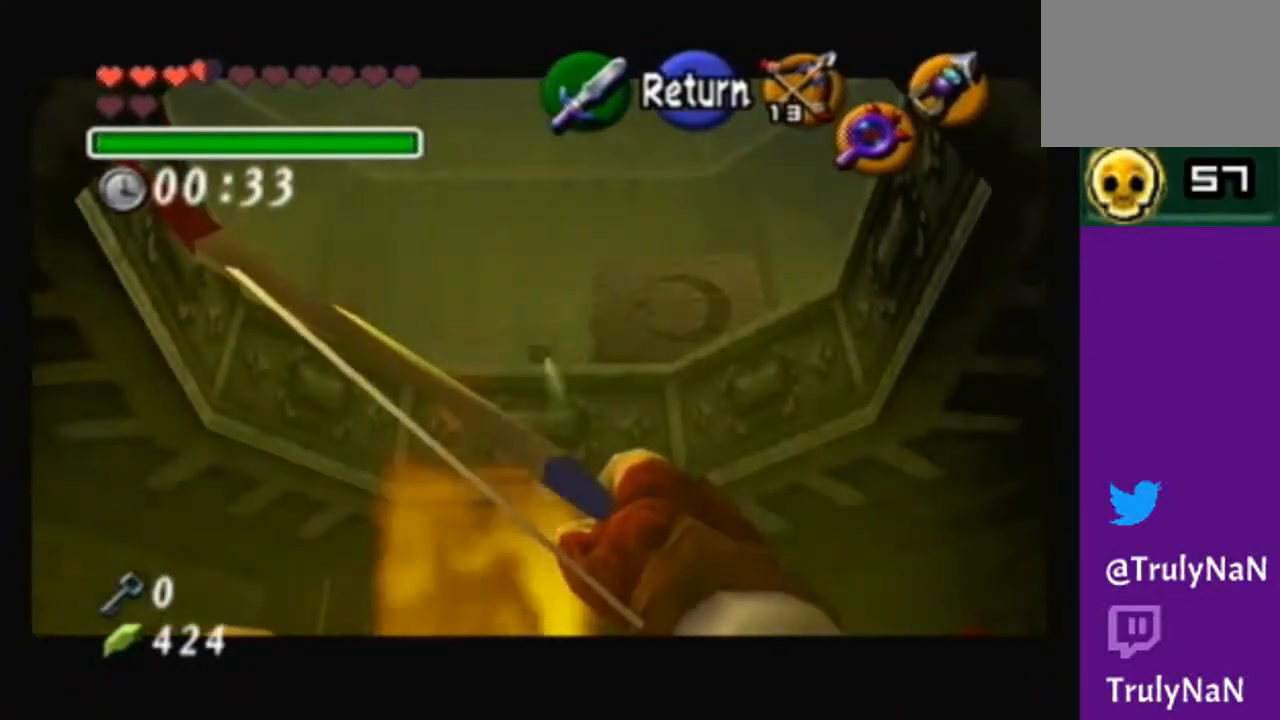
{"buttons": ["Y"], "left_stick": "center", "right_stick": "center", "events": [[167, "Y", "down"]]}
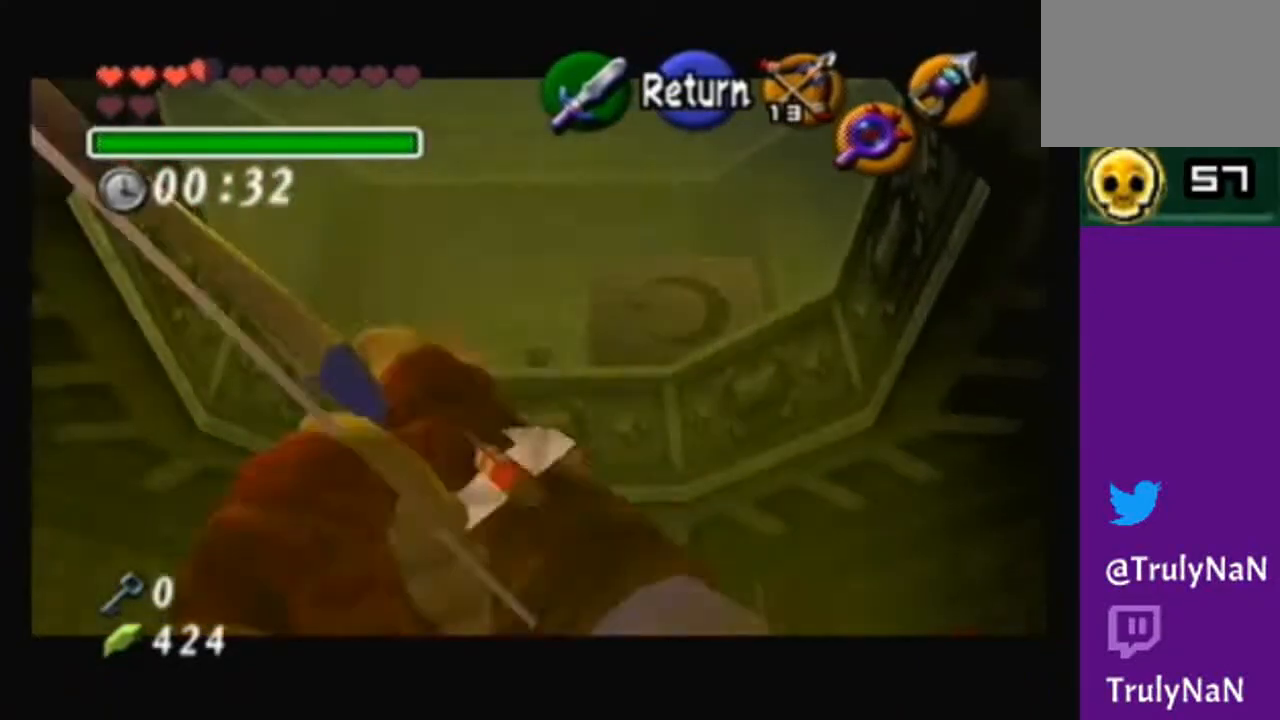
{"buttons": [], "left_stick": "center", "right_stick": "center", "events": [[401, "Y", "up"]]}
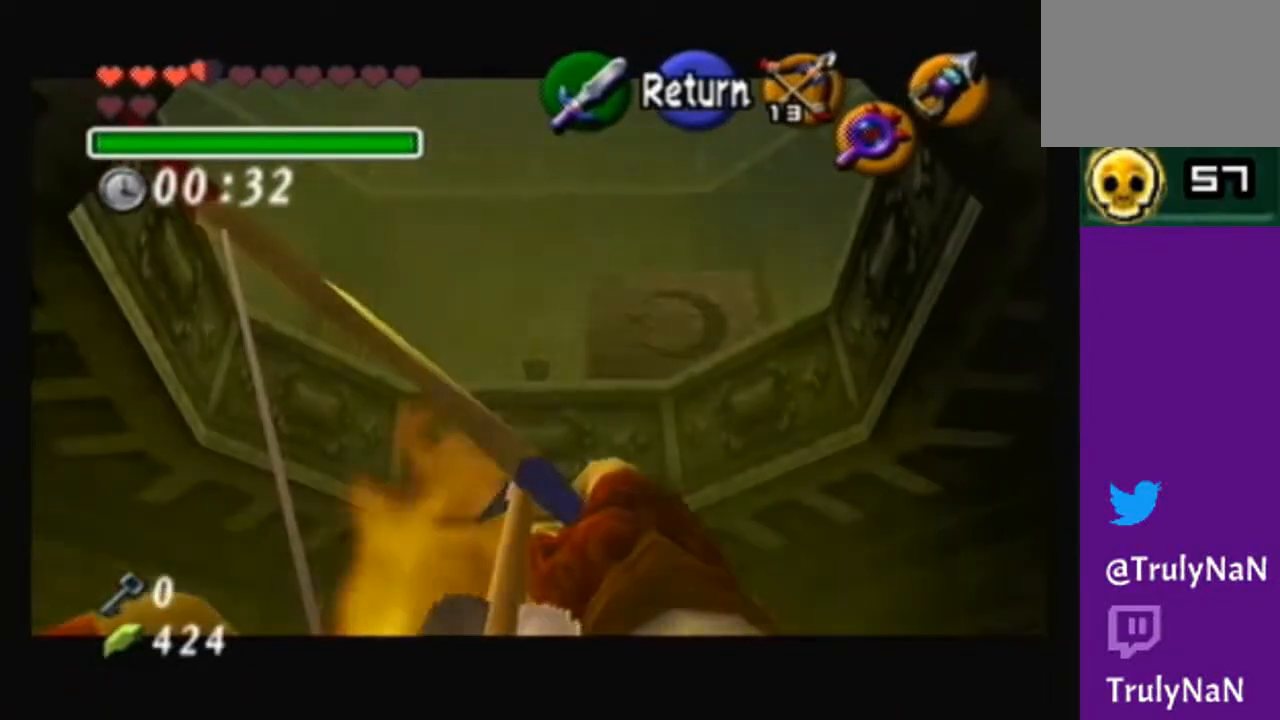
{"buttons": ["X"], "left_stick": "center", "right_stick": "center", "events": [[500, "X", "down"]]}
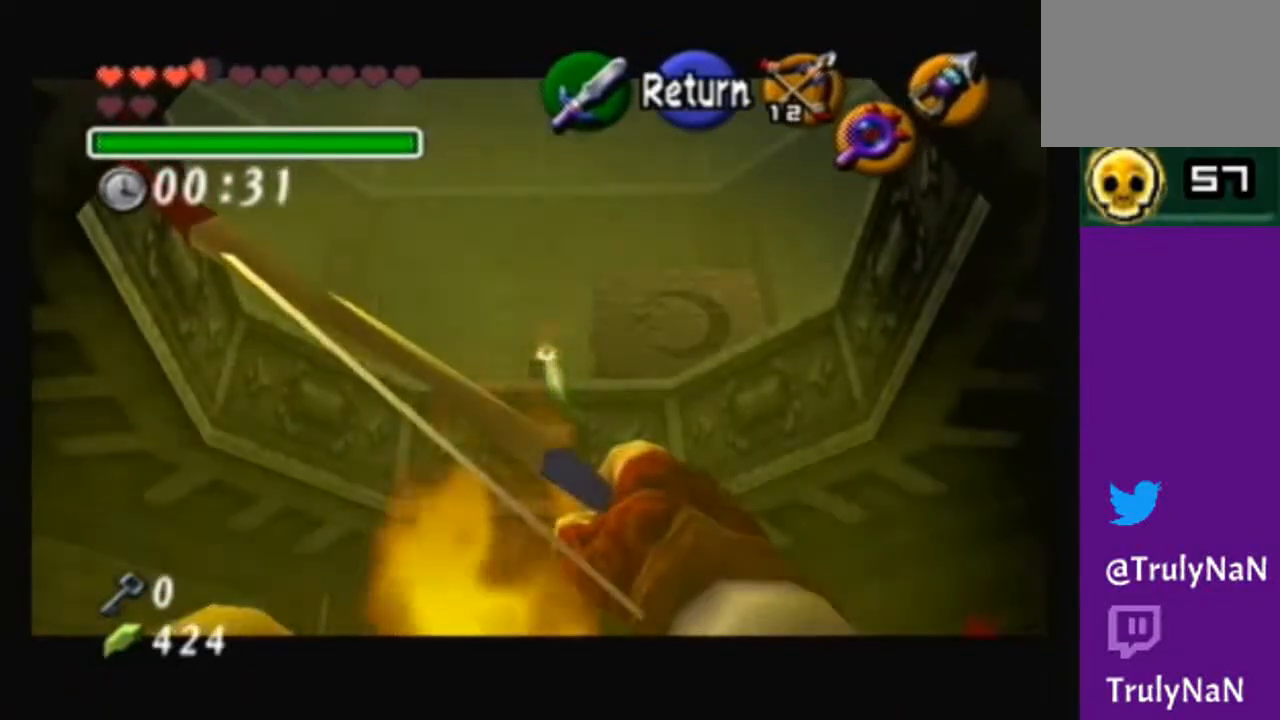
{"buttons": ["X"], "left_stick": "center", "right_stick": "center", "events": []}
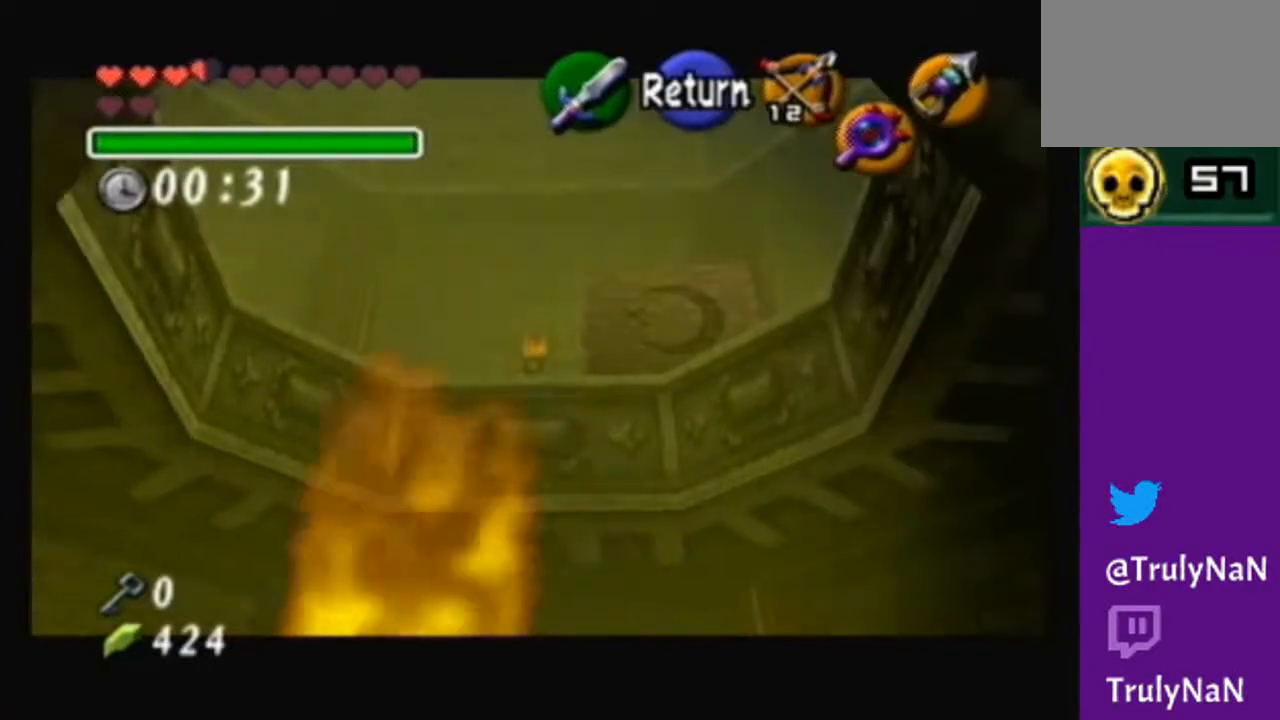
{"buttons": [], "left_stick": "center", "right_stick": "center", "events": [[233, "X", "up"]]}
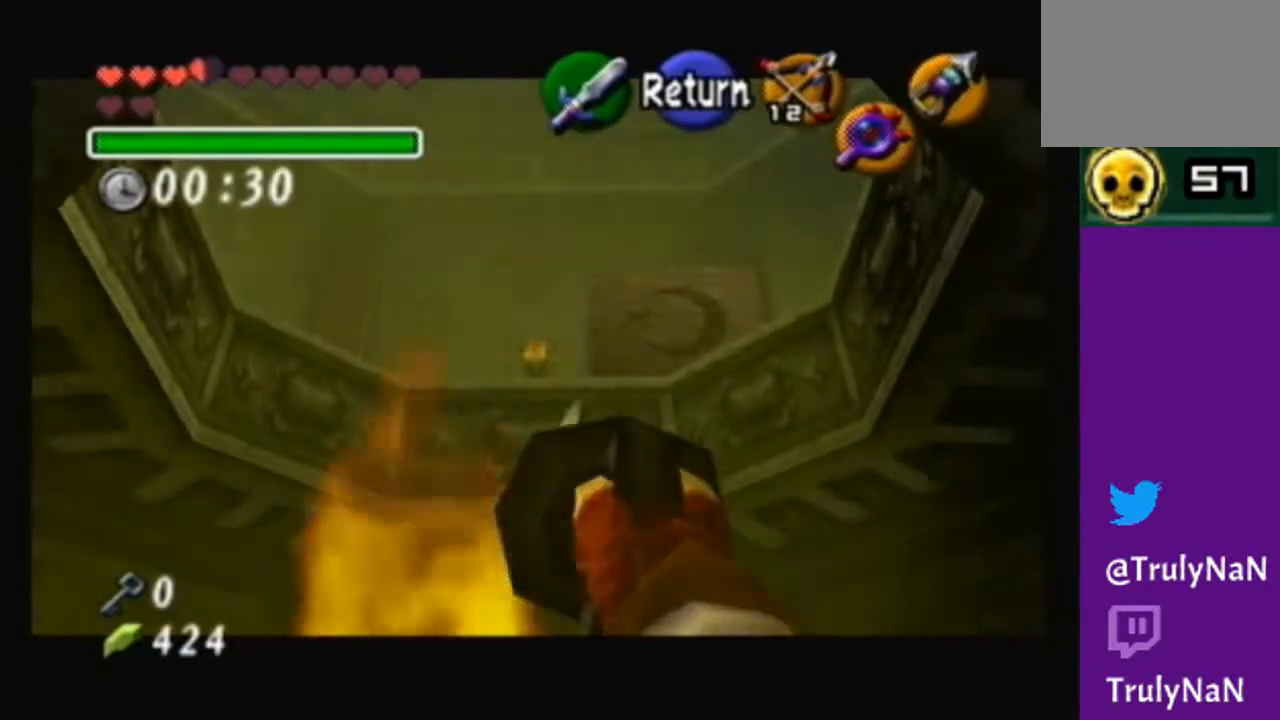
{"buttons": [], "left_stick": "center", "right_stick": "center", "events": []}
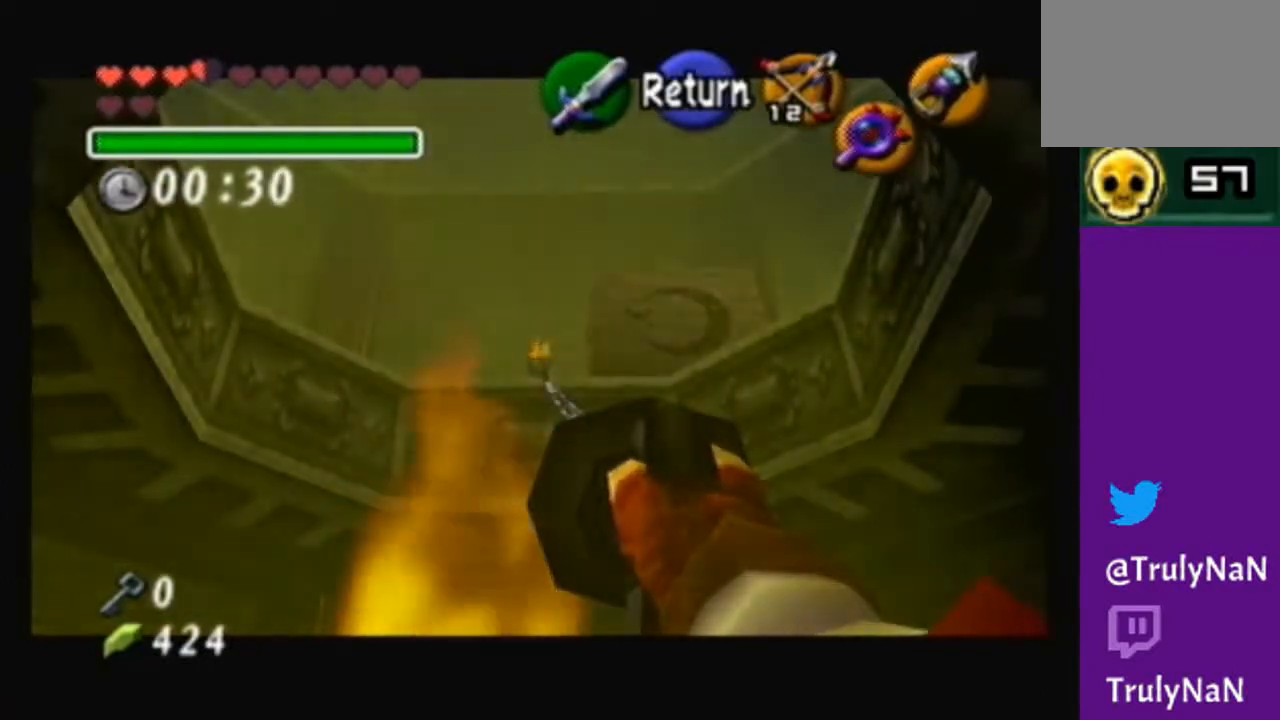
{"buttons": [], "left_stick": "center", "right_stick": "center", "events": []}
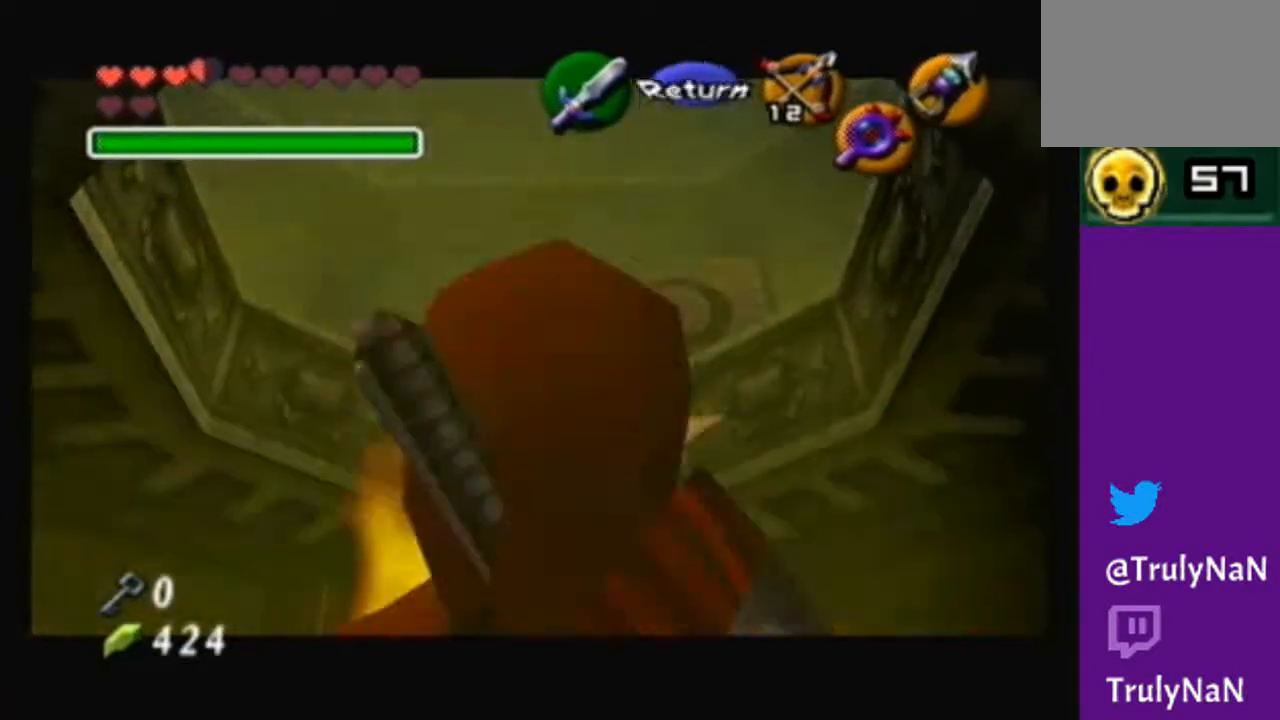
{"buttons": [], "left_stick": "center", "right_stick": "center", "events": []}
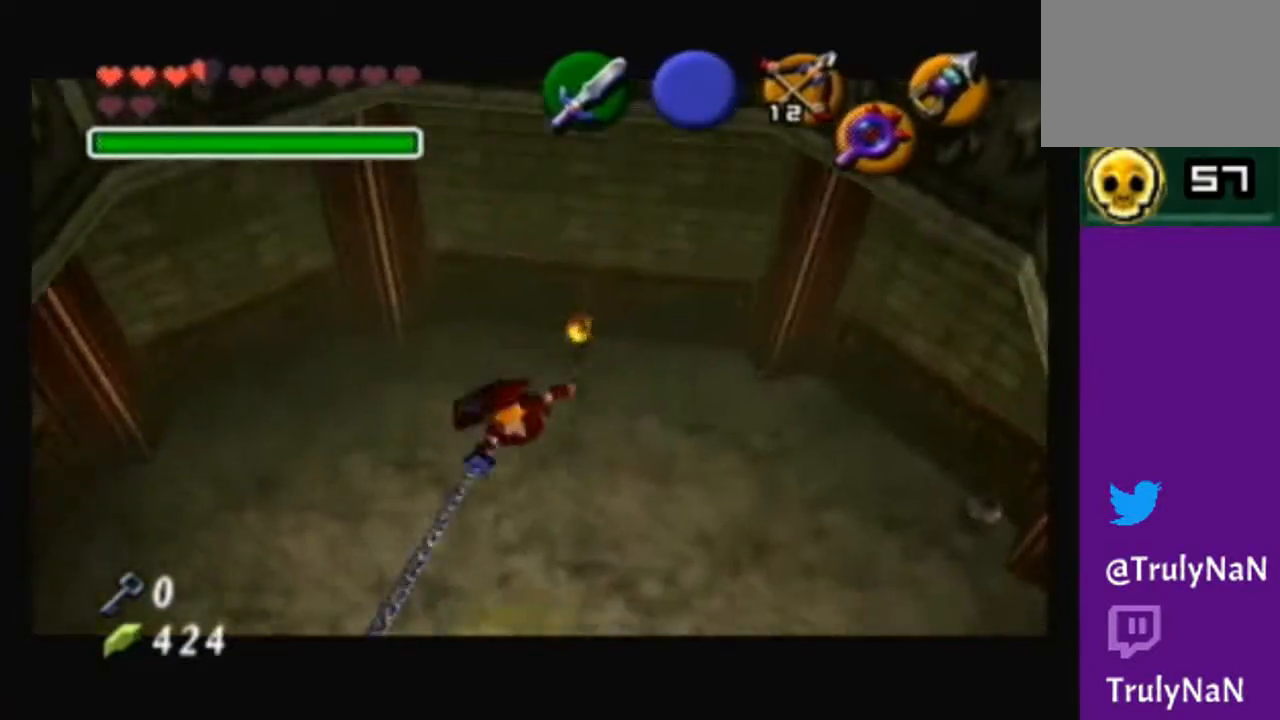
{"buttons": ["START"], "left_stick": "center", "right_stick": "center", "events": [[267, "START", "down"]]}
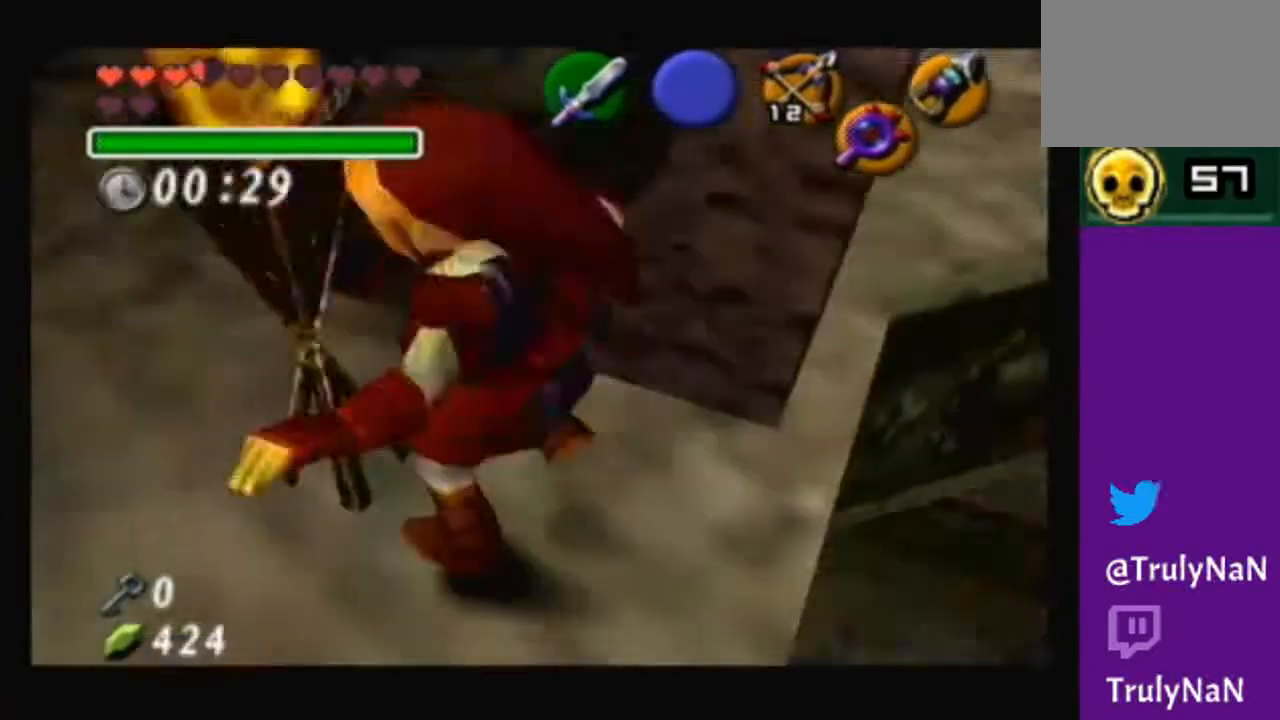
{"buttons": [], "left_stick": "center", "right_stick": "center", "events": [[67, "START", "up"]]}
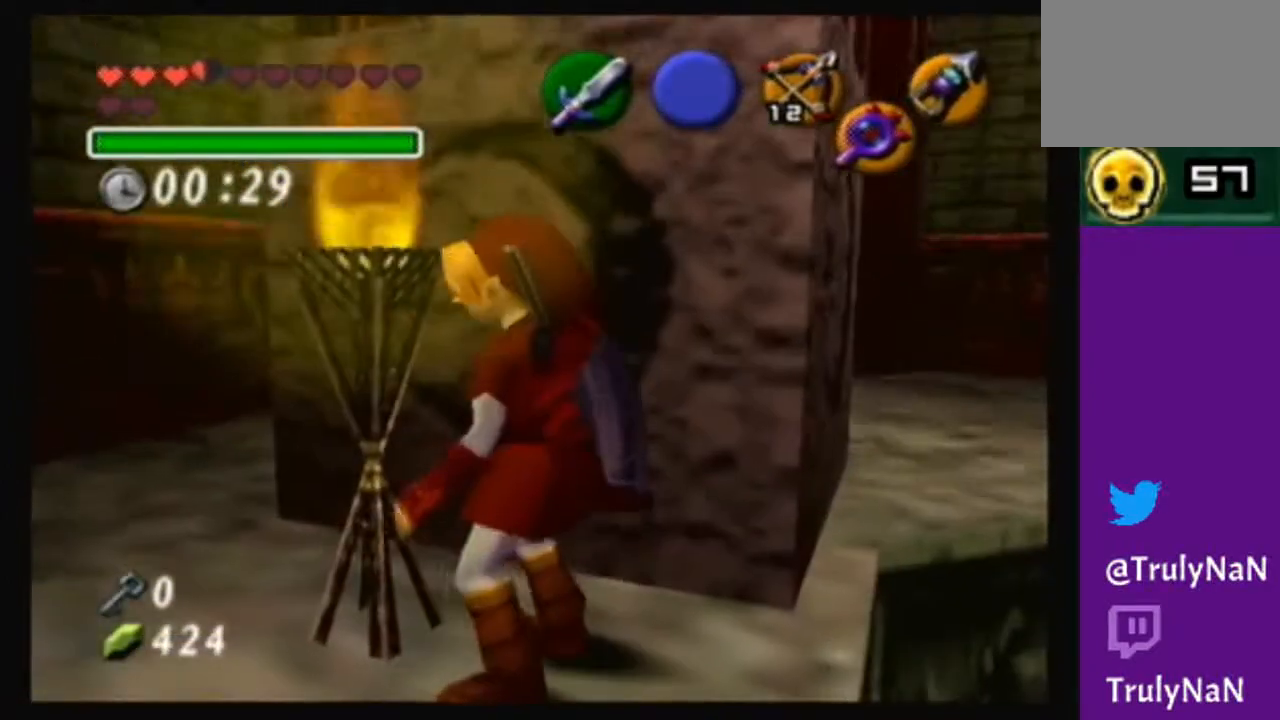
{"buttons": [], "left_stick": "center", "right_stick": "center", "events": [[33, "left_stick", "down-left"], [167, "left_stick", "left"], [300, "left_stick", "up-left"], [434, "left_stick", "center"]]}
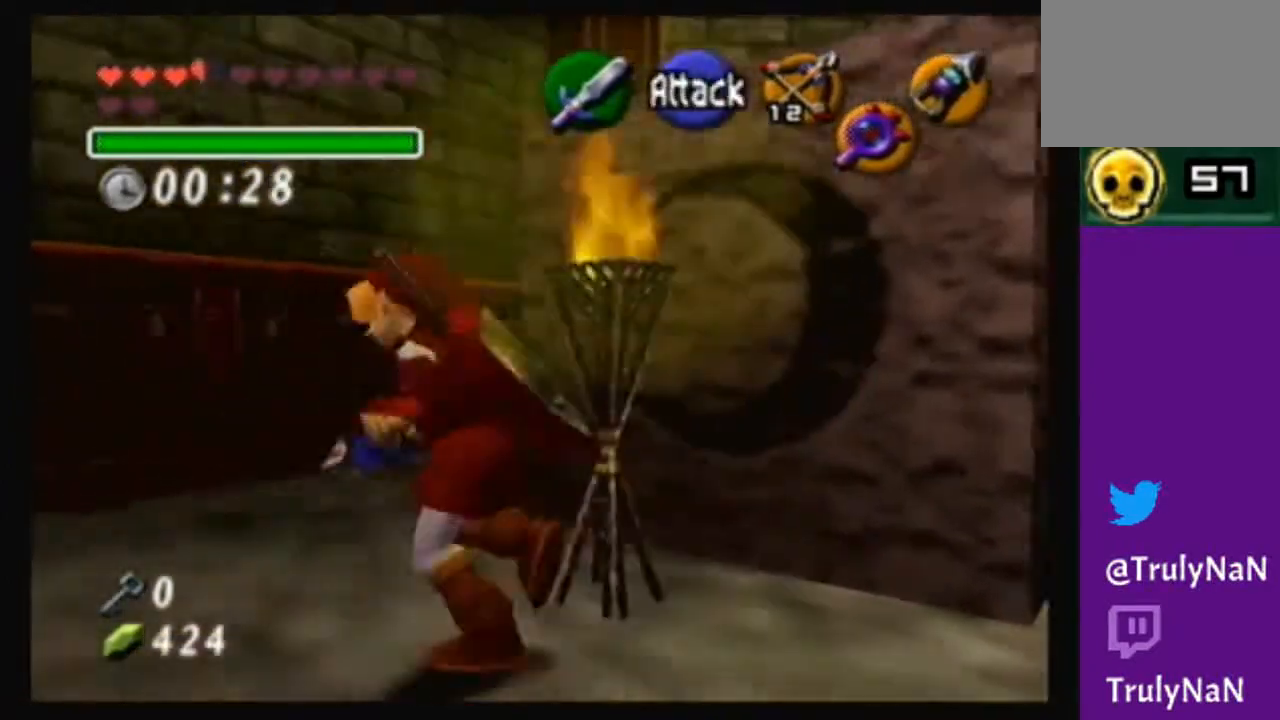
{"buttons": ["START"], "left_stick": "center", "right_stick": "center", "events": [[134, "left_stick", "down-right"], [301, "left_stick", "center"], [434, "START", "down"]]}
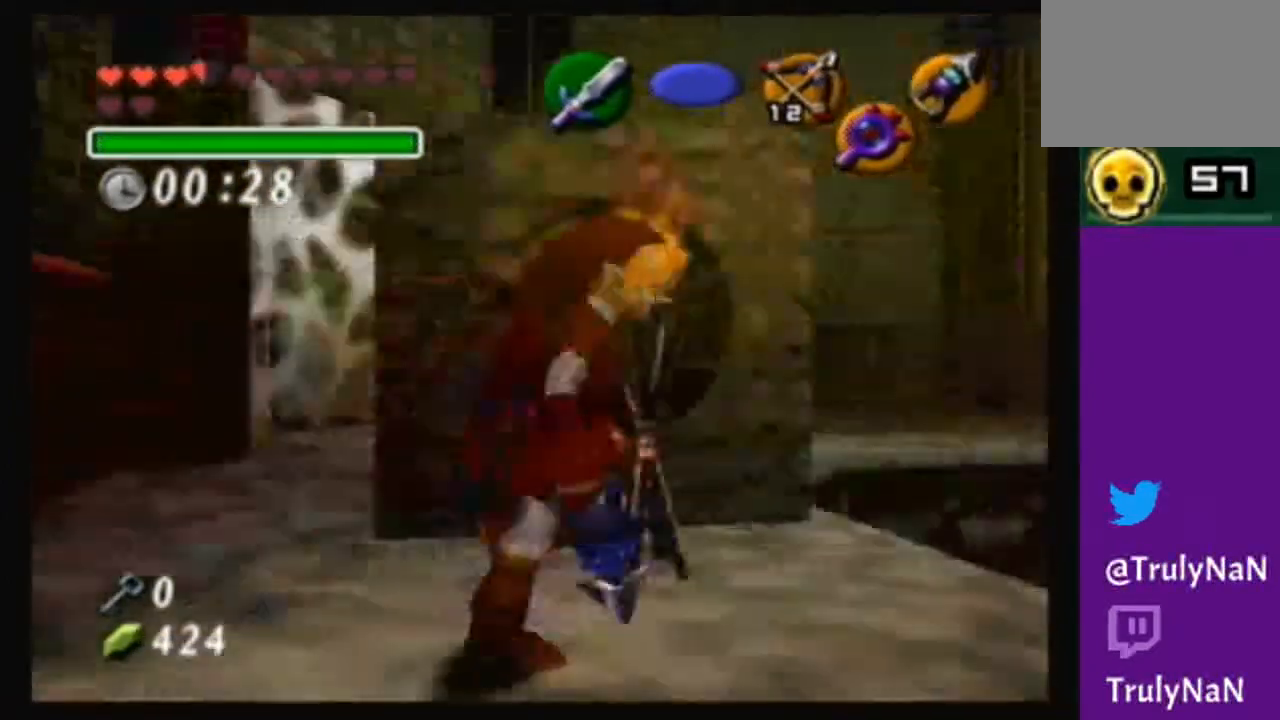
{"buttons": [], "left_stick": "center", "right_stick": "center", "events": [[167, "START", "up"]]}
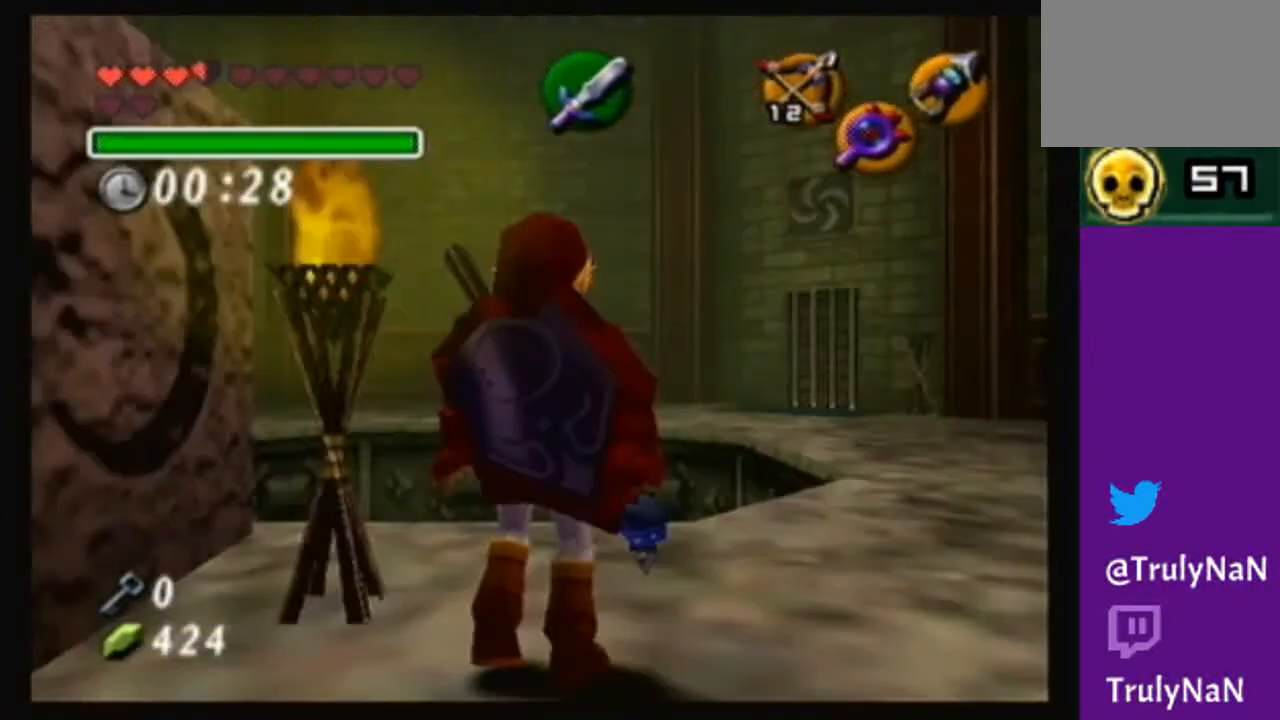
{"buttons": [], "left_stick": "center", "right_stick": "center", "events": []}
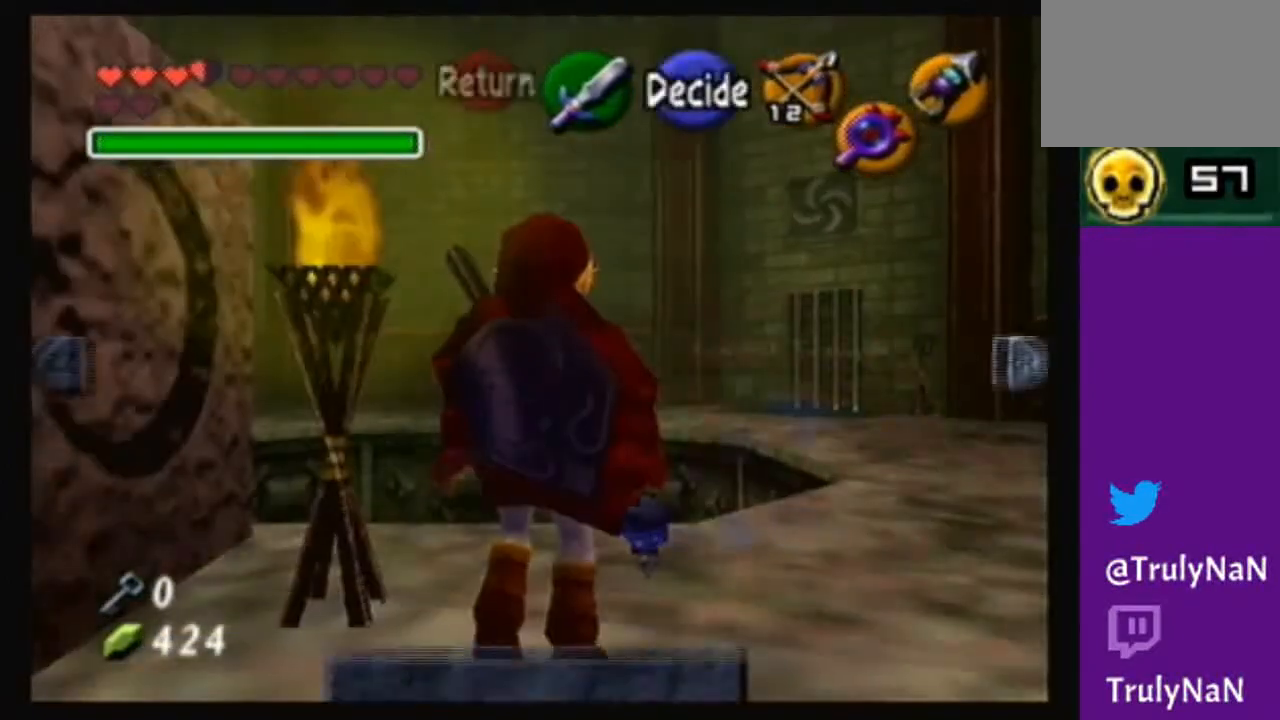
{"buttons": ["START"], "left_stick": "center", "right_stick": "center", "events": [[400, "START", "down"]]}
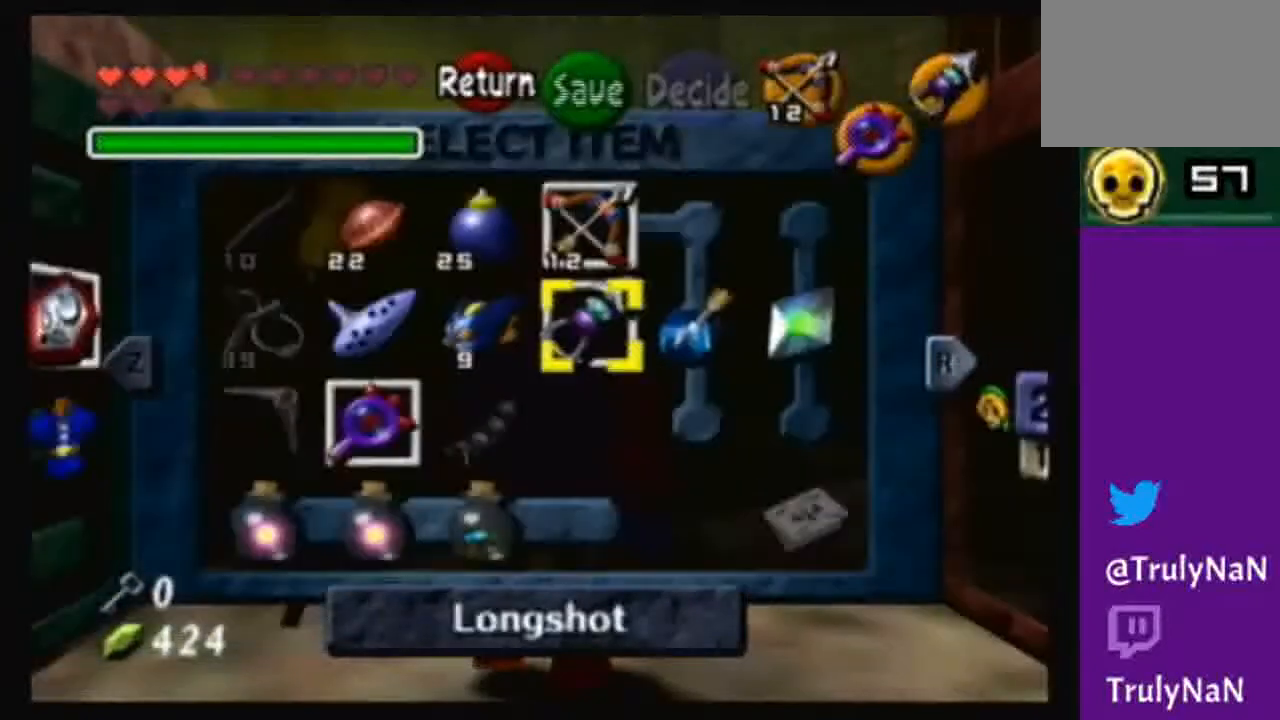
{"buttons": [], "left_stick": "center", "right_stick": "center", "events": [[234, "START", "up"]]}
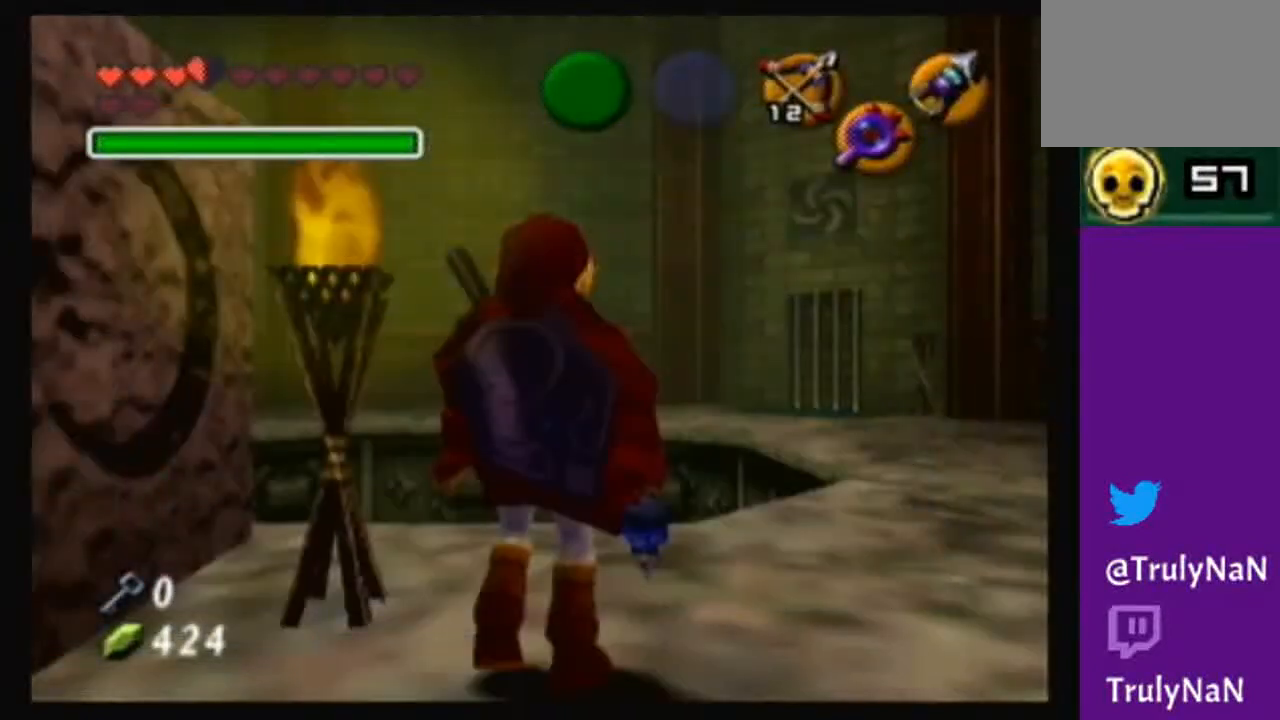
{"buttons": [], "left_stick": "down-left", "right_stick": "center", "events": [[200, "left_stick", "down-left"]]}
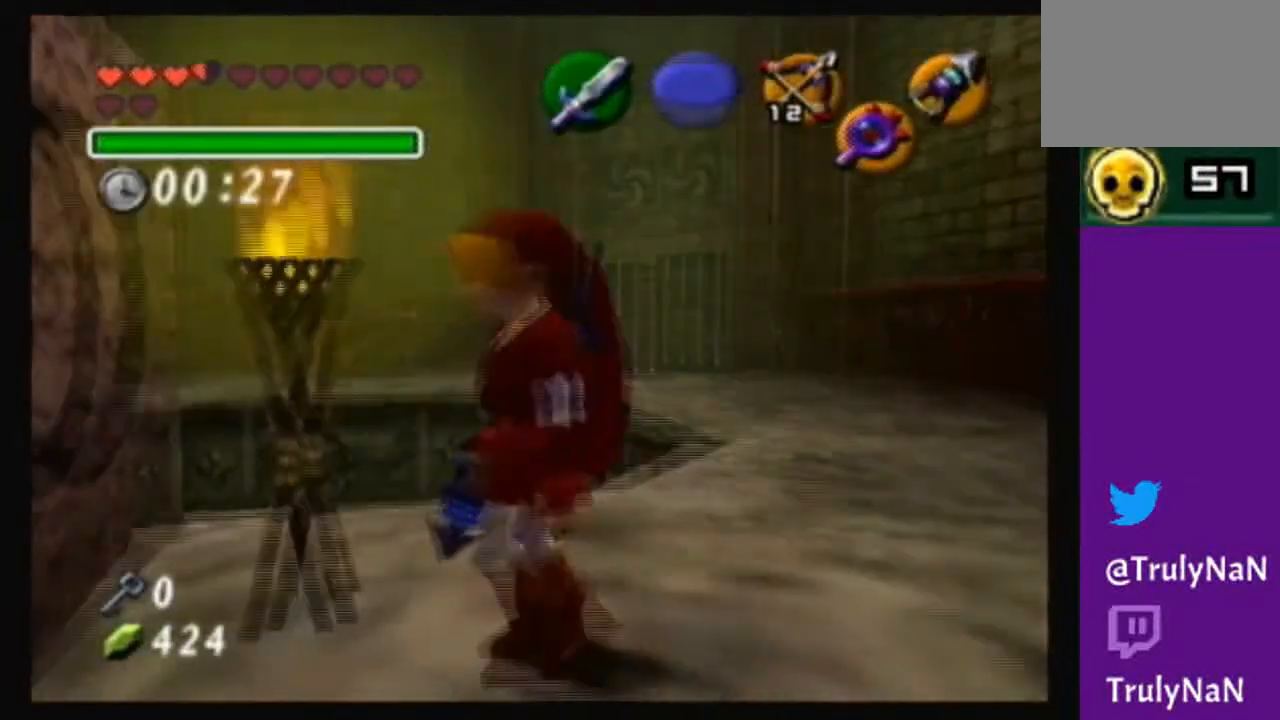
{"buttons": [], "left_stick": "up-right", "right_stick": "center", "events": [[67, "left_stick", "center"], [367, "left_stick", "up-right"]]}
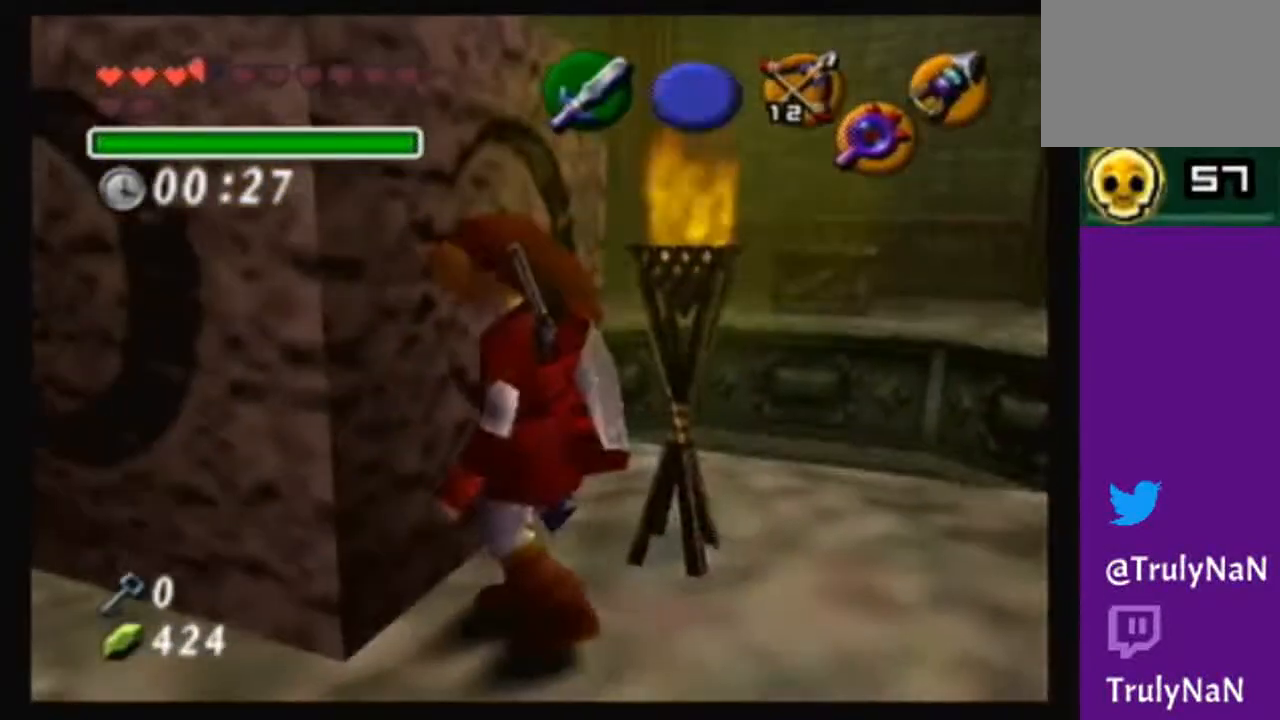
{"buttons": [], "left_stick": "center", "right_stick": "center", "events": [[34, "Y", "down"], [34, "left_stick", "center"], [101, "Y", "up"]]}
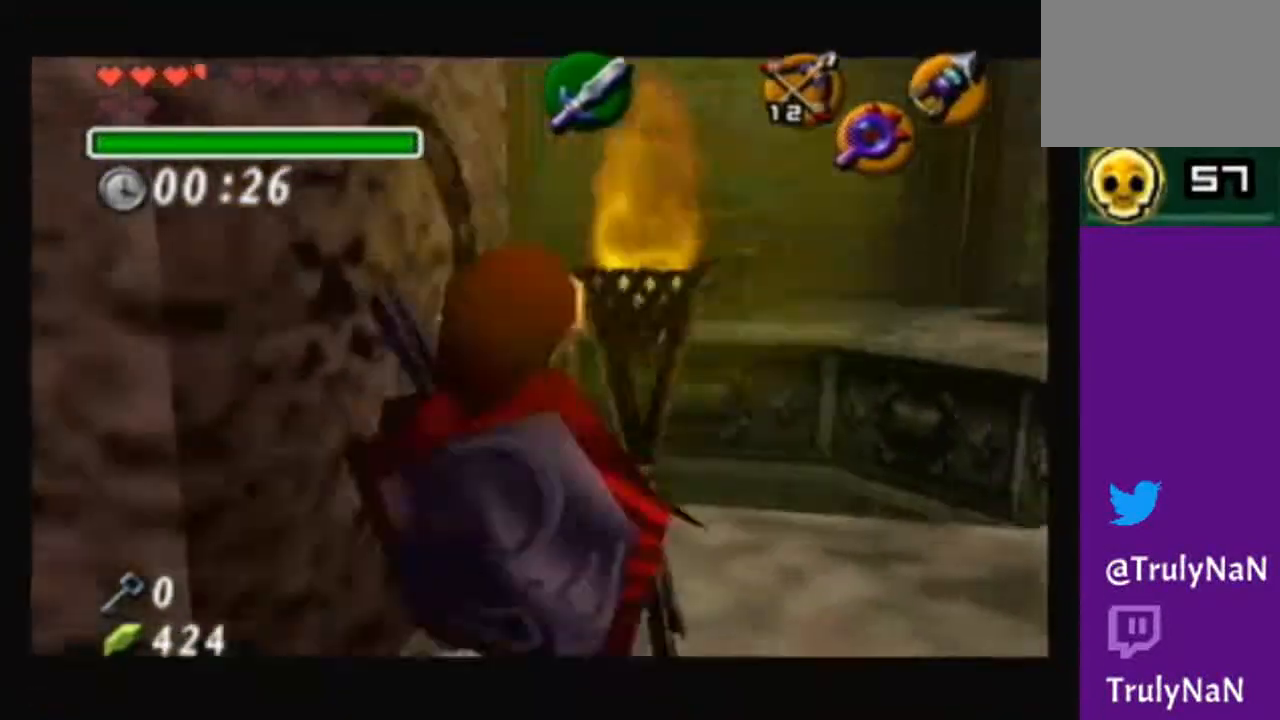
{"buttons": [], "left_stick": "center", "right_stick": "center", "events": [[200, "left_stick", "right"], [467, "left_stick", "center"]]}
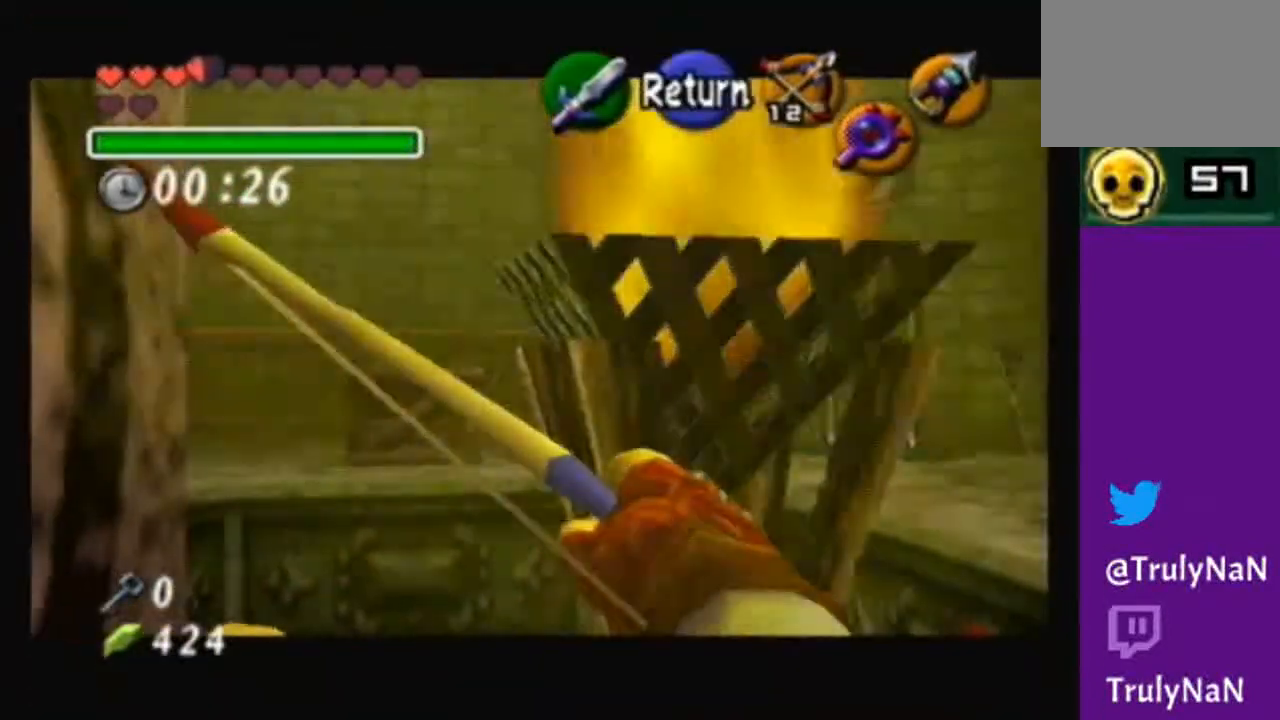
{"buttons": [], "left_stick": "center", "right_stick": "center", "events": [[167, "Y", "down"], [267, "left_stick", "right"], [434, "left_stick", "center"], [468, "Y", "up"]]}
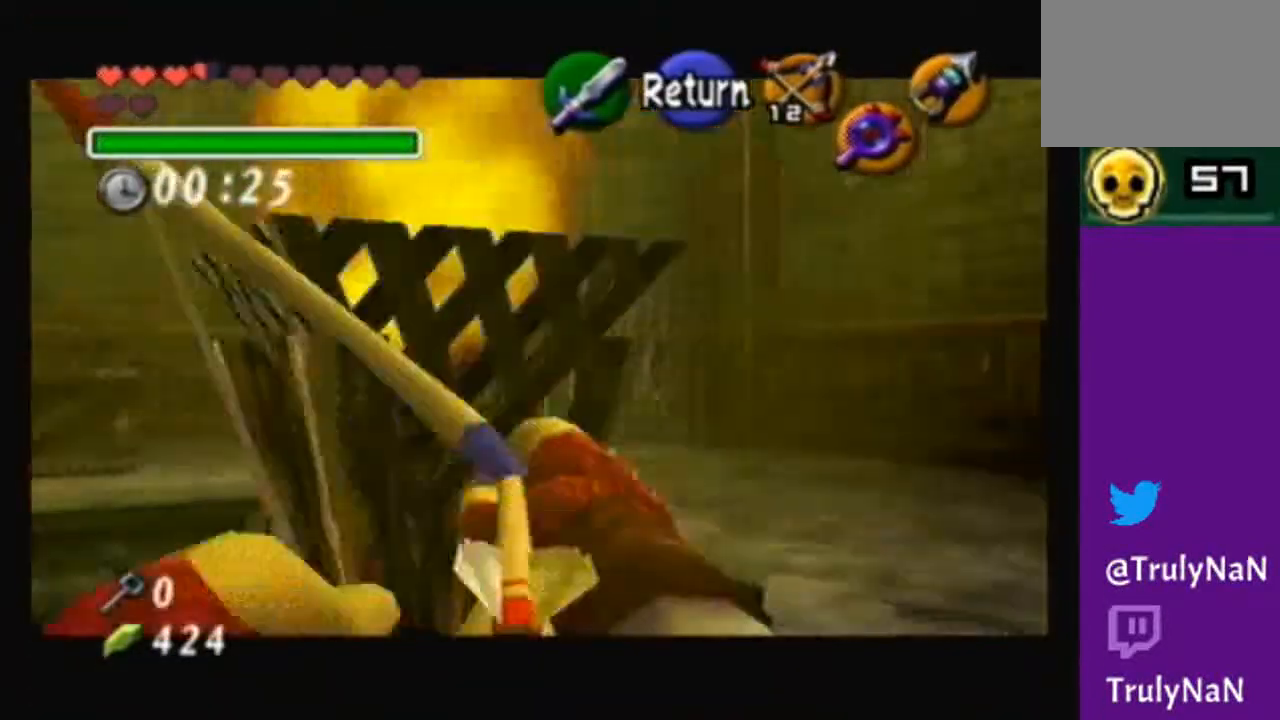
{"buttons": [], "left_stick": "center", "right_stick": "center", "events": []}
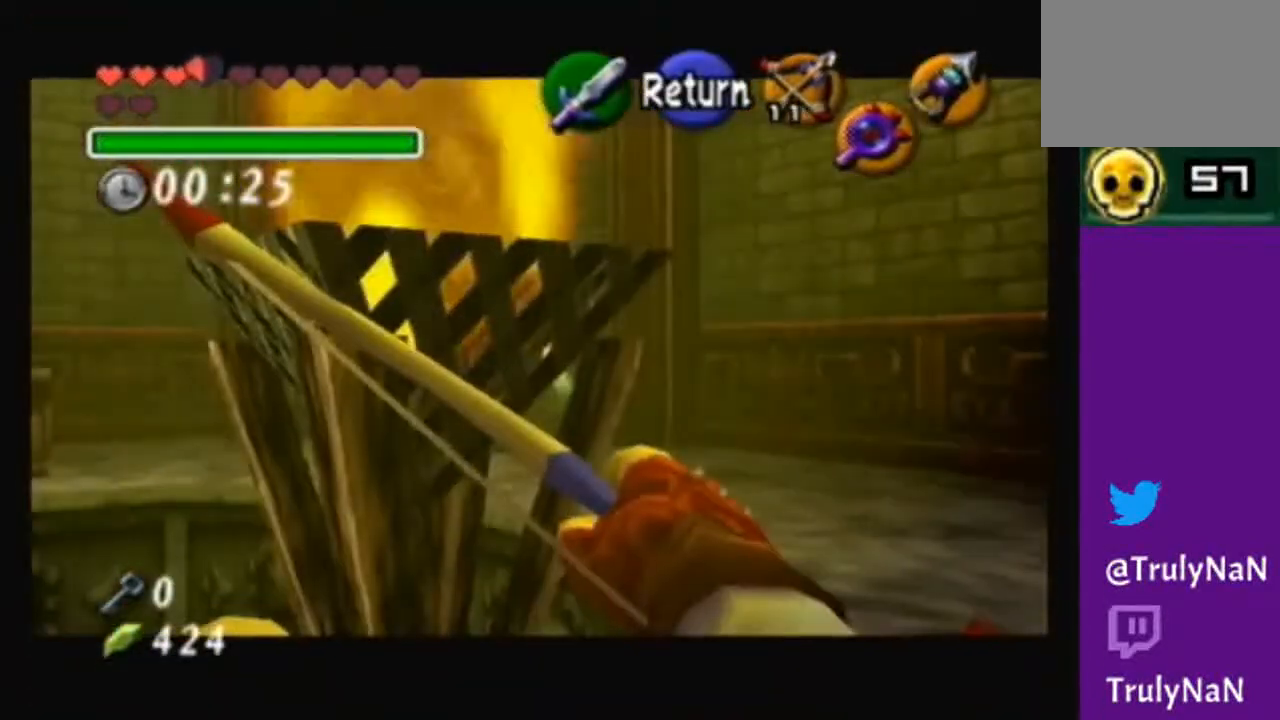
{"buttons": [], "left_stick": "center", "right_stick": "center", "events": [[134, "left_stick", "right"], [201, "Y", "down"], [234, "left_stick", "center"], [301, "Y", "up"]]}
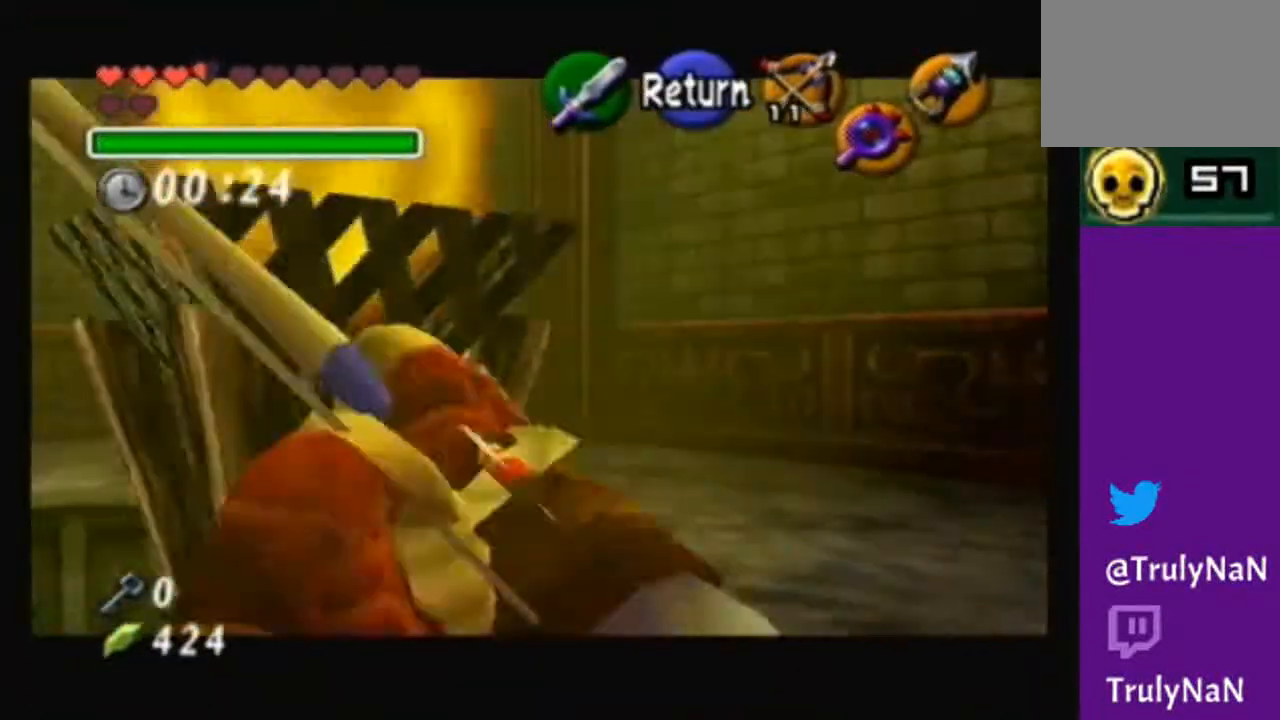
{"buttons": [], "left_stick": "center", "right_stick": "center", "events": [[200, "left_stick", "down-left"], [334, "left_stick", "center"]]}